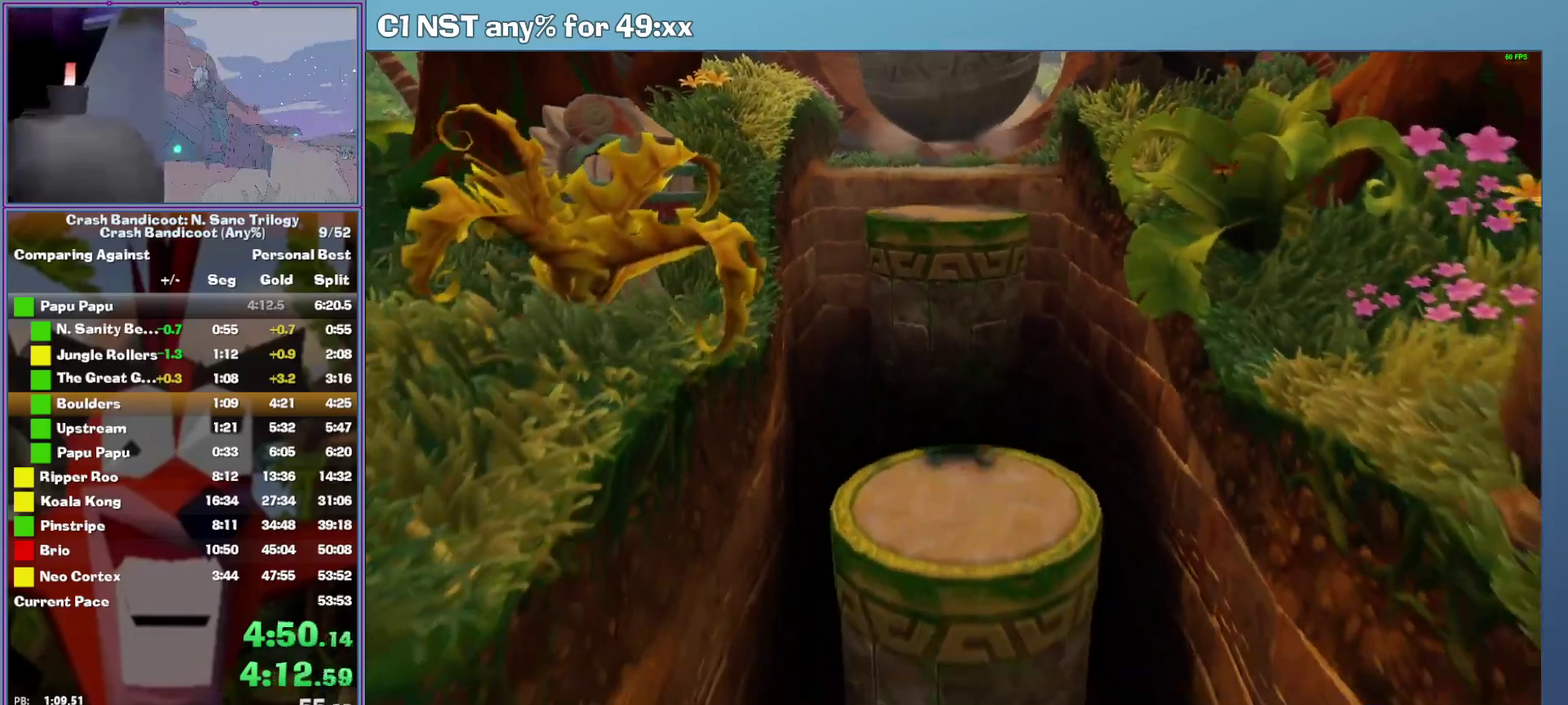
Gameplay with a controller (Xbox layout); each line is a JSON object with the inputs held at the frame after it. "events" lists button and stick changes between this image and that frame as [ms after this image, input, new state], when the widget could be followed in between. This document gives stick clicks only as held states, not as events. Not read: R3 right_stick.
{"buttons": ["A"], "left_stick": "down", "events": [[220, "X", "down"], [380, "X", "up"], [500, "A", "down"]]}
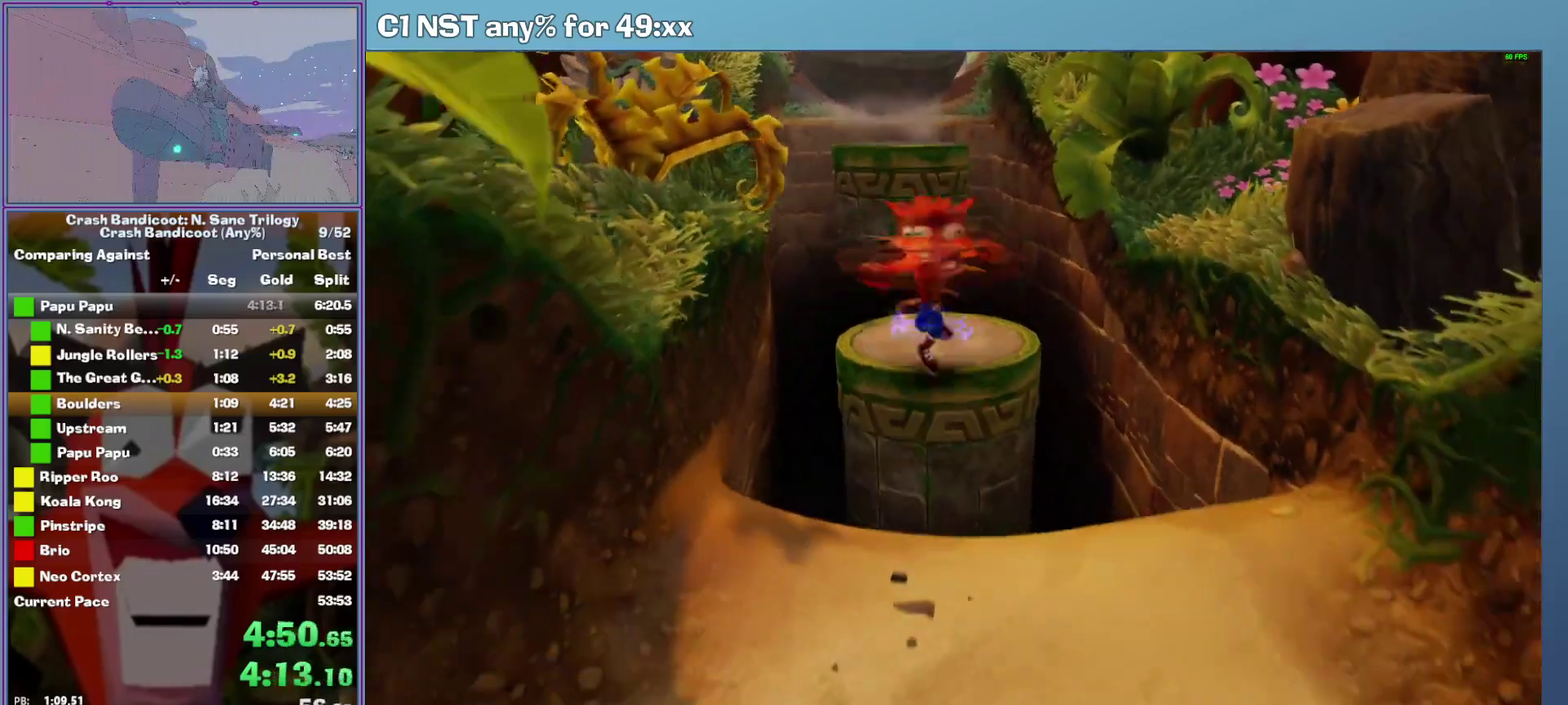
{"buttons": [], "left_stick": "down", "events": [[280, "A", "up"]]}
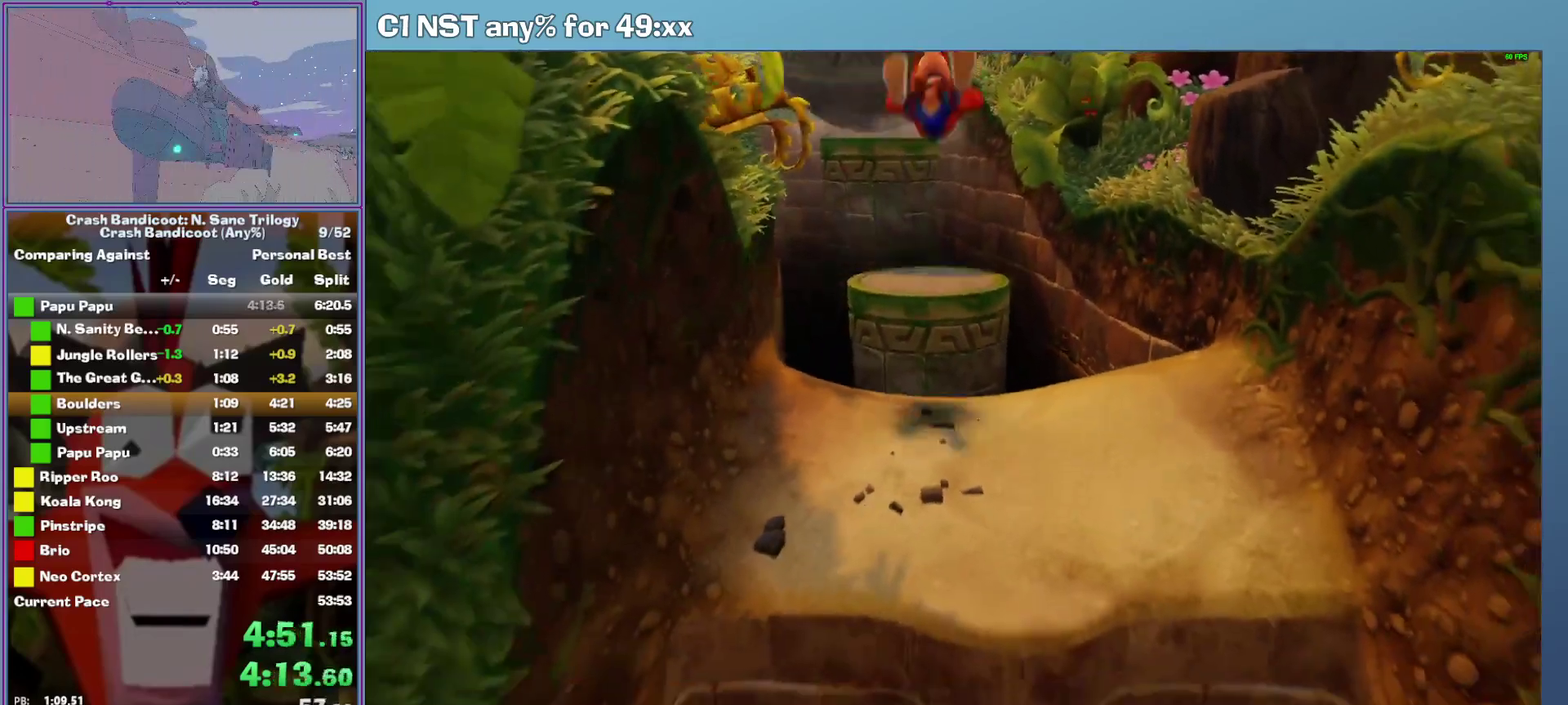
{"buttons": [], "left_stick": "down", "events": [[260, "left_stick", "down-right"], [380, "X", "down"], [400, "left_stick", "down"], [480, "X", "up"]]}
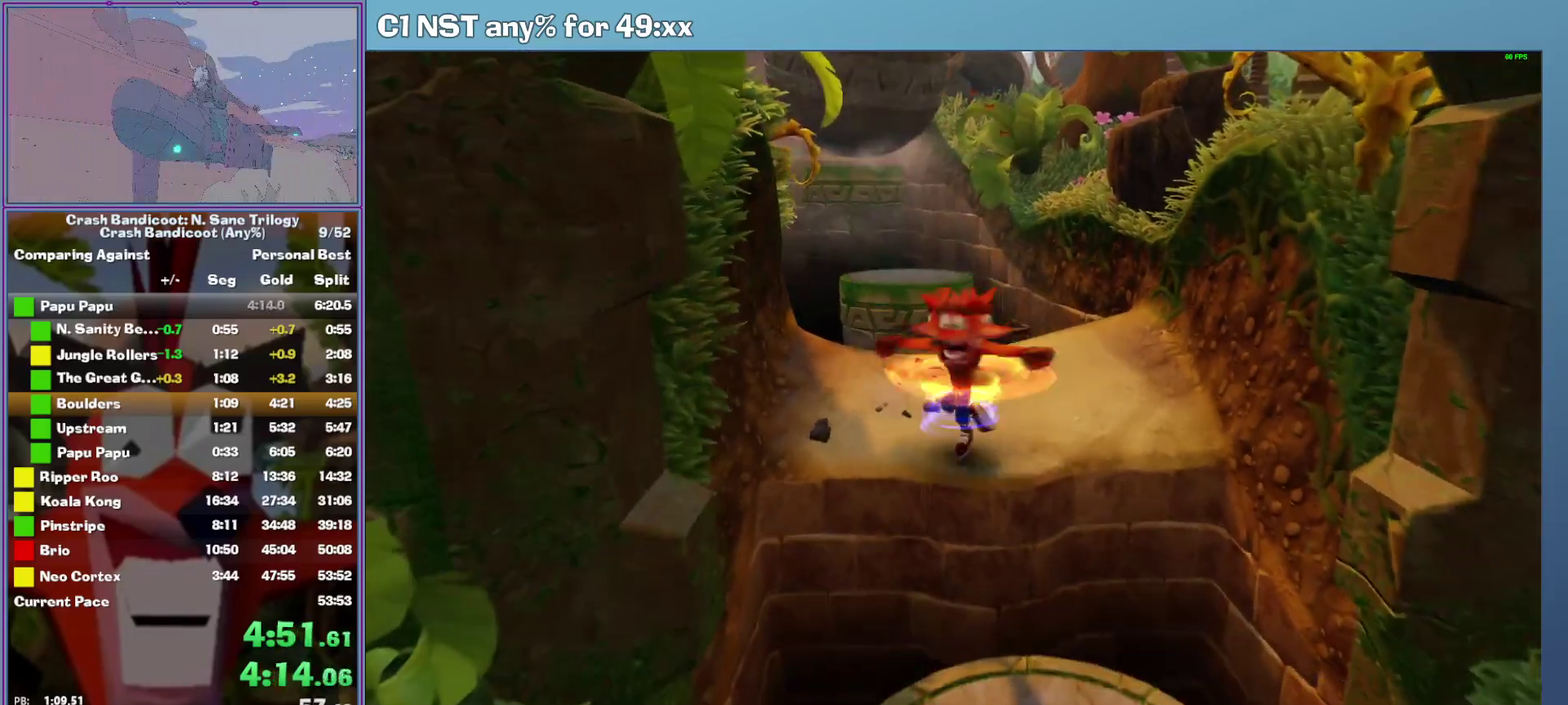
{"buttons": [], "left_stick": "down", "events": [[100, "A", "down"], [380, "A", "up"]]}
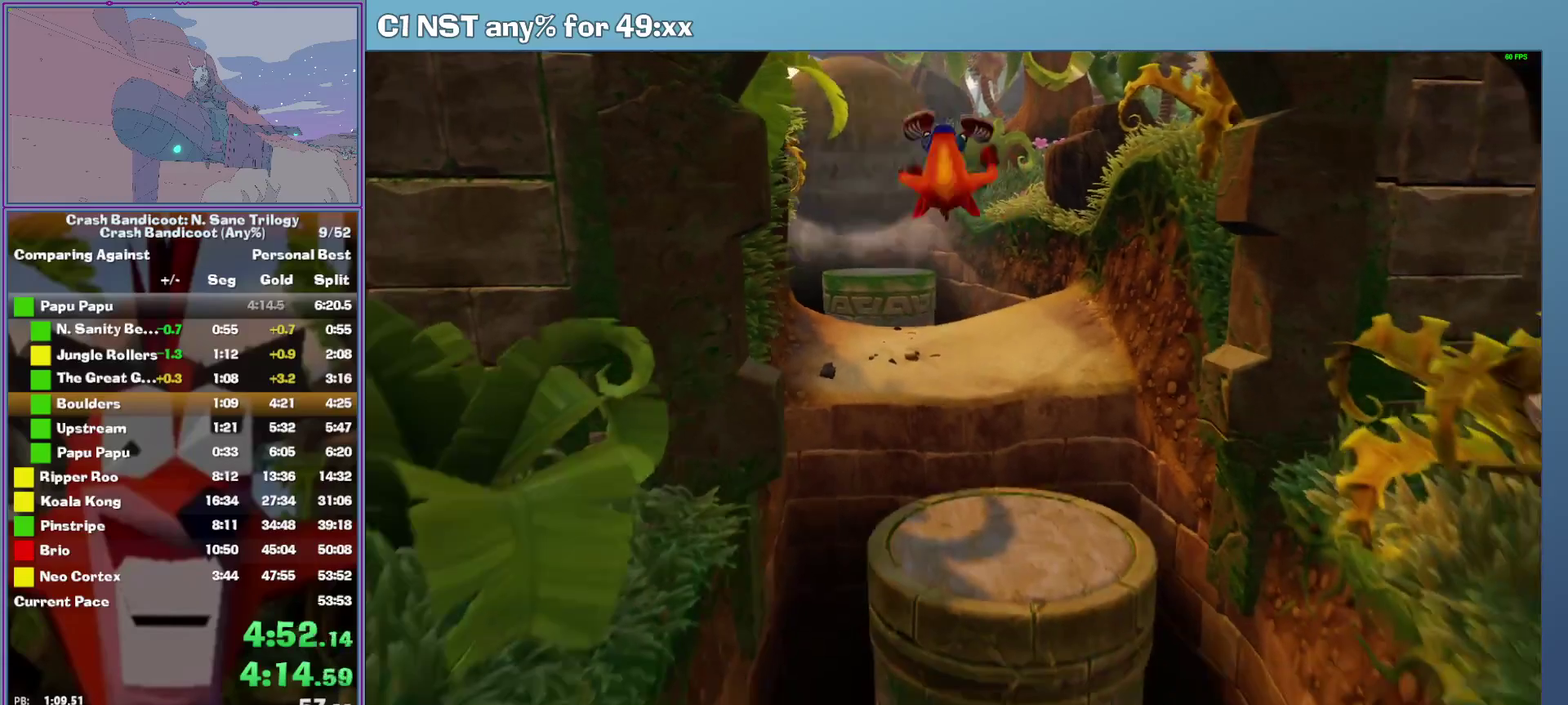
{"buttons": [], "left_stick": "down", "events": [[200, "X", "down"], [320, "X", "up"]]}
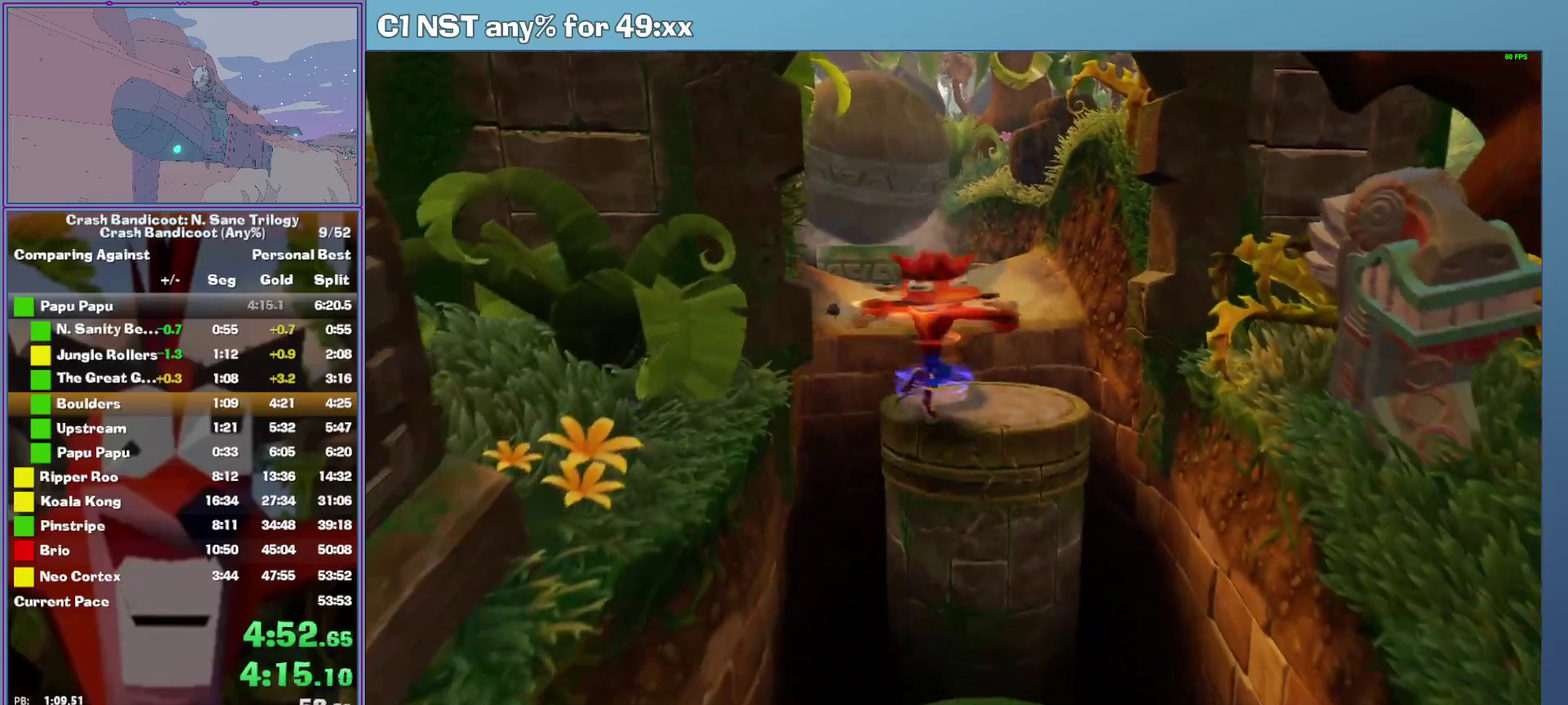
{"buttons": [], "left_stick": "down", "events": [[100, "A", "down"], [380, "A", "up"]]}
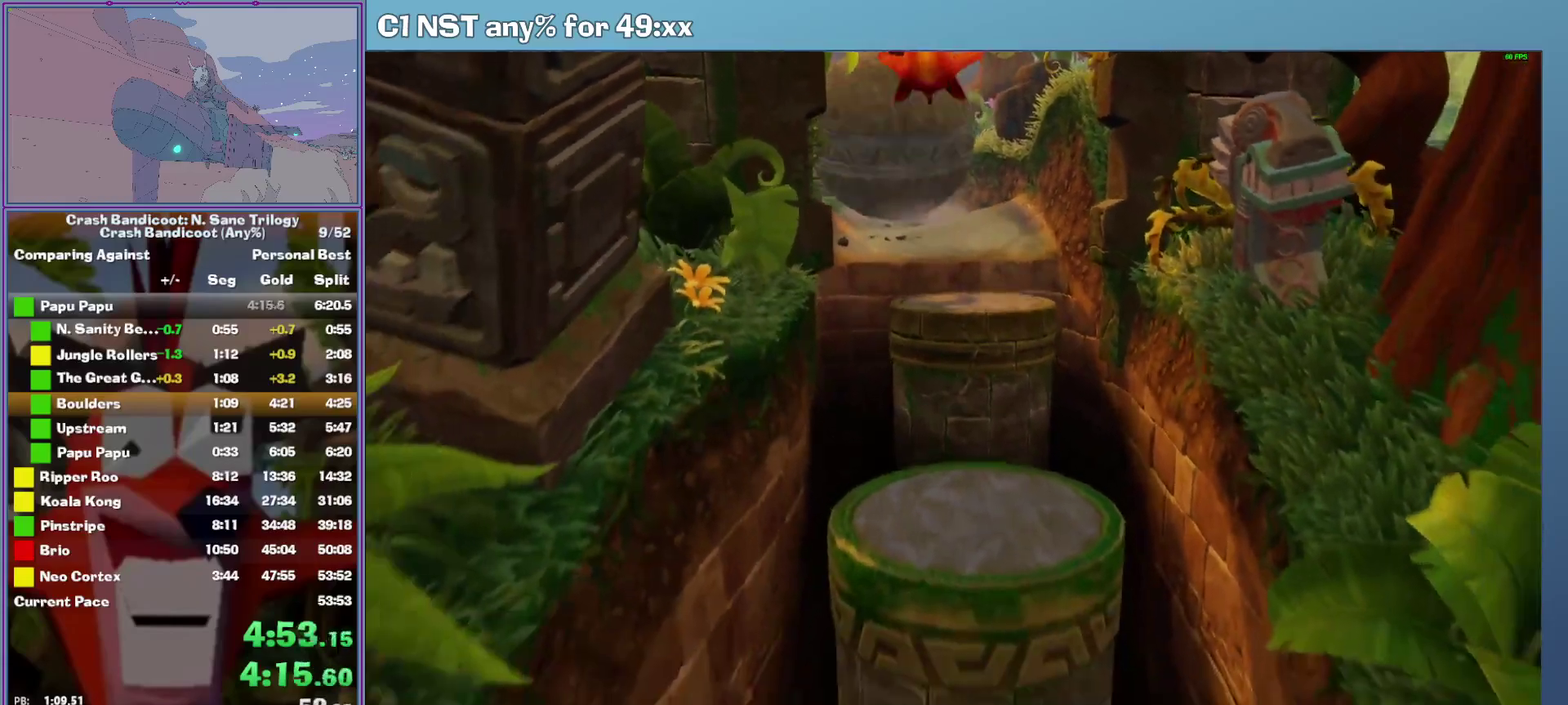
{"buttons": ["A"], "left_stick": "down", "events": [[300, "X", "down"], [420, "X", "up"], [500, "A", "down"]]}
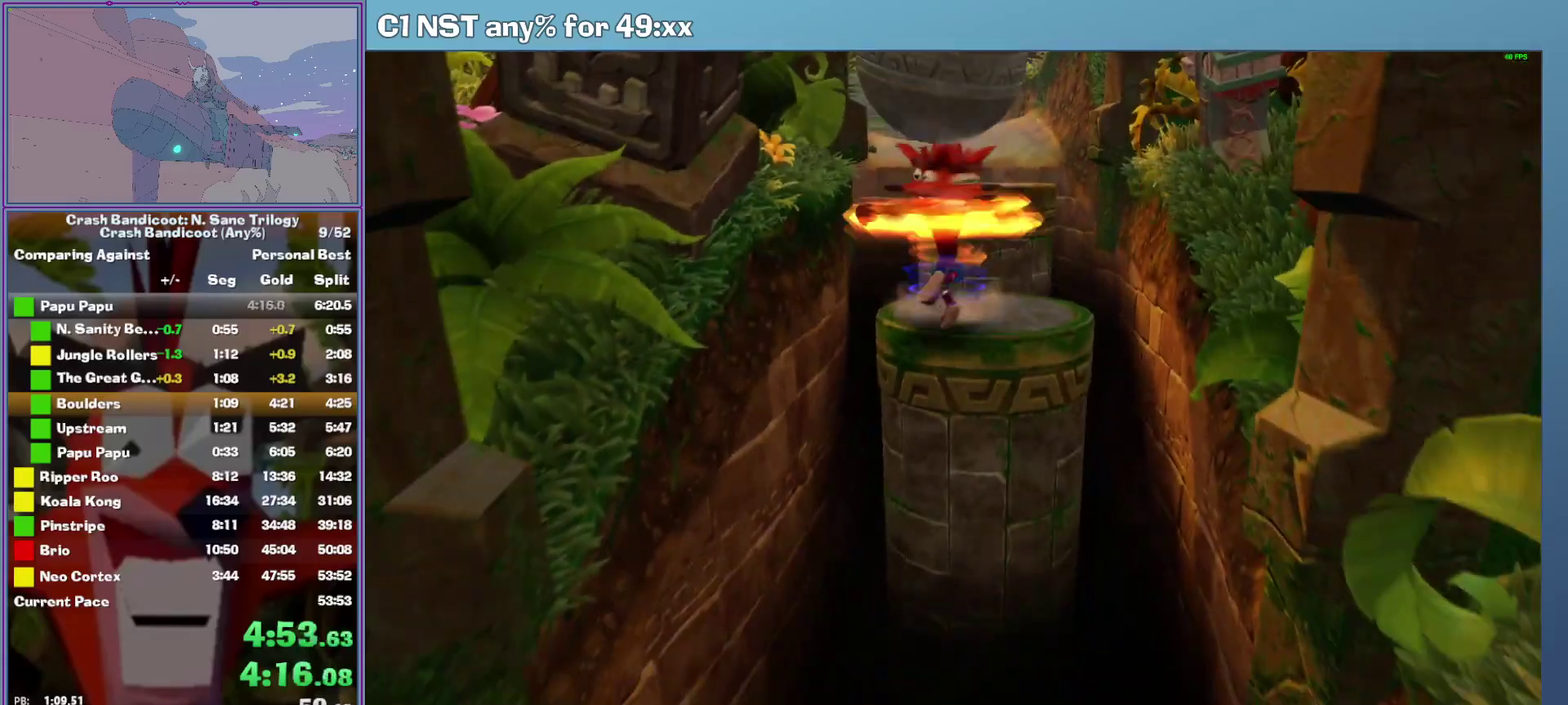
{"buttons": [], "left_stick": "down", "events": [[300, "A", "up"]]}
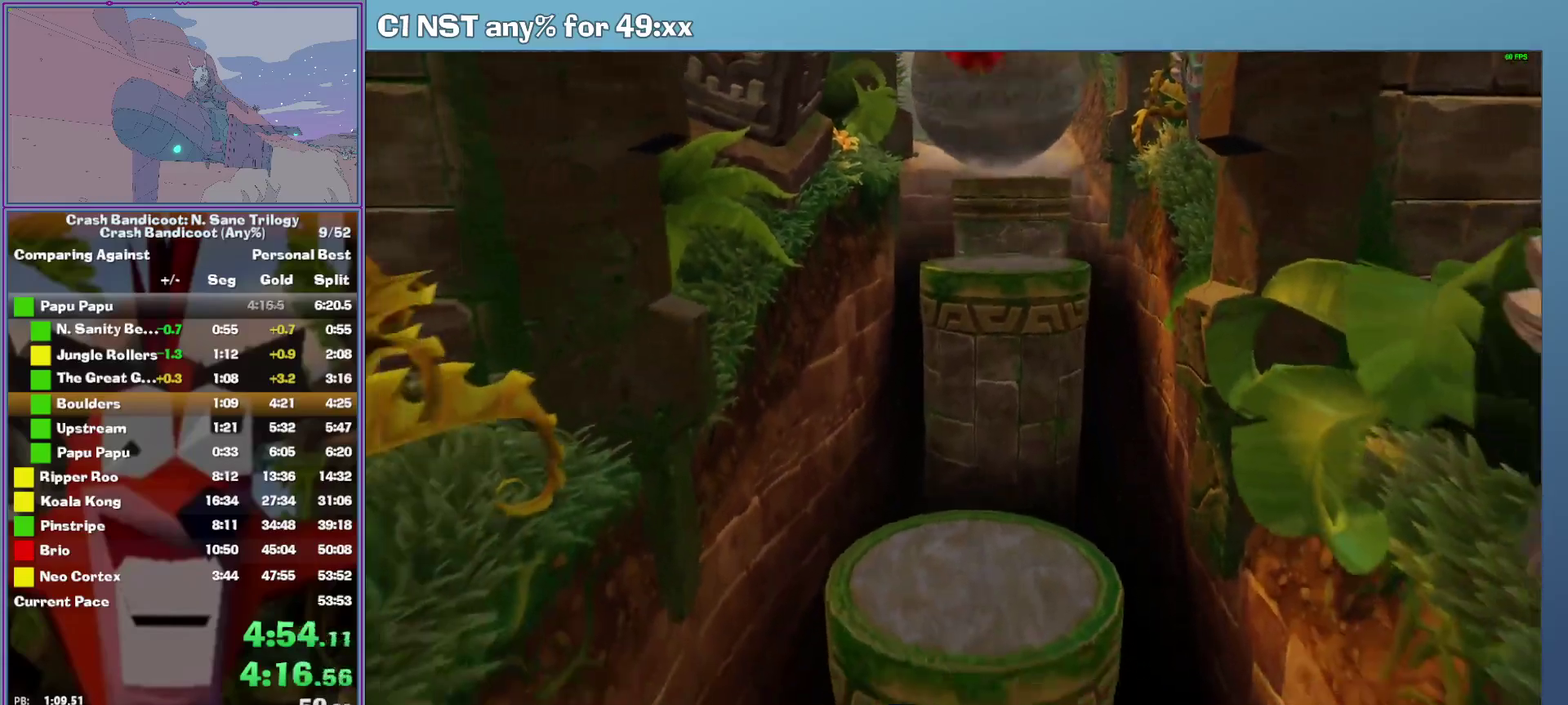
{"buttons": [], "left_stick": "down", "events": [[320, "X", "down"], [440, "X", "up"]]}
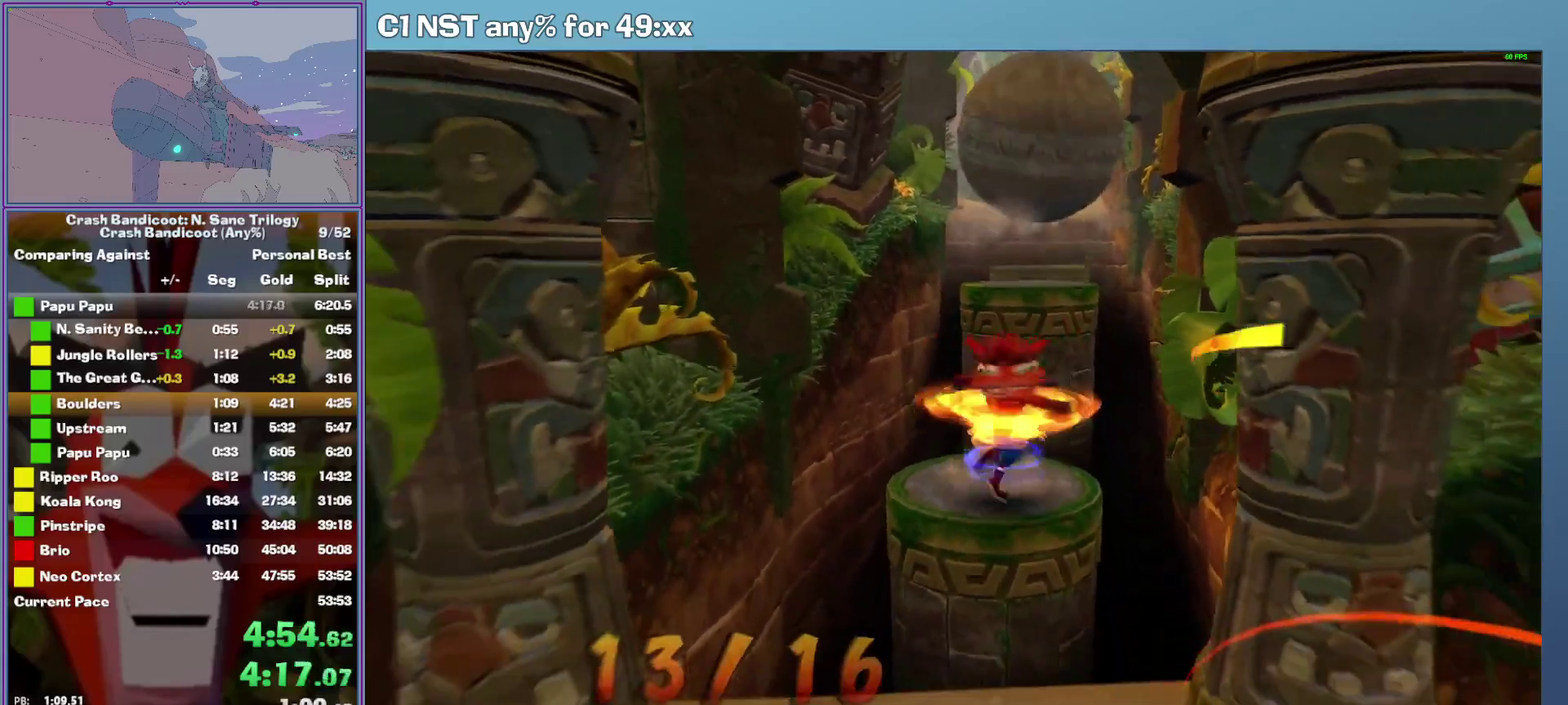
{"buttons": [], "left_stick": "down", "events": [[100, "A", "down"], [420, "A", "up"]]}
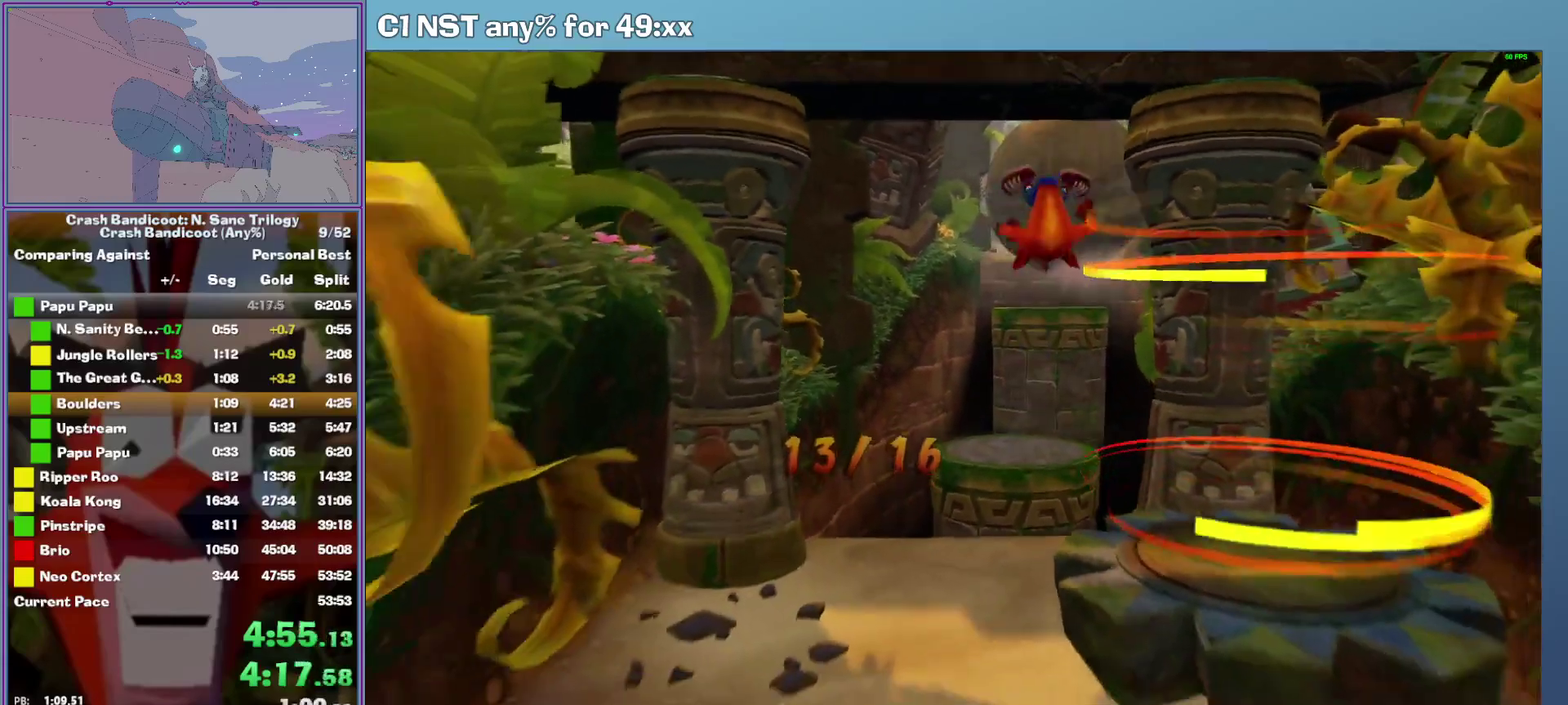
{"buttons": [], "left_stick": "down", "events": [[300, "A", "down"], [460, "A", "up"]]}
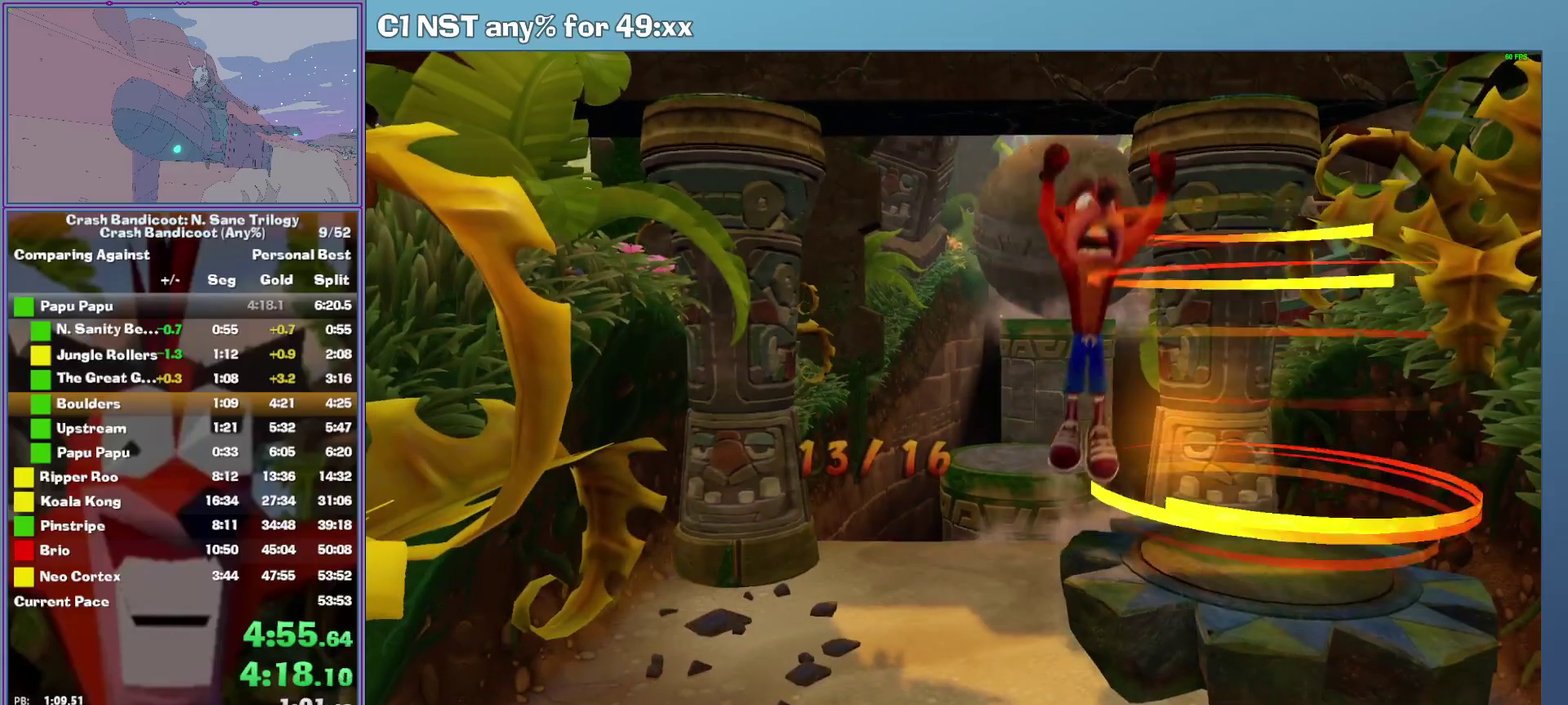
{"buttons": ["A"], "left_stick": "center", "events": [[40, "A", "down"], [280, "left_stick", "center"]]}
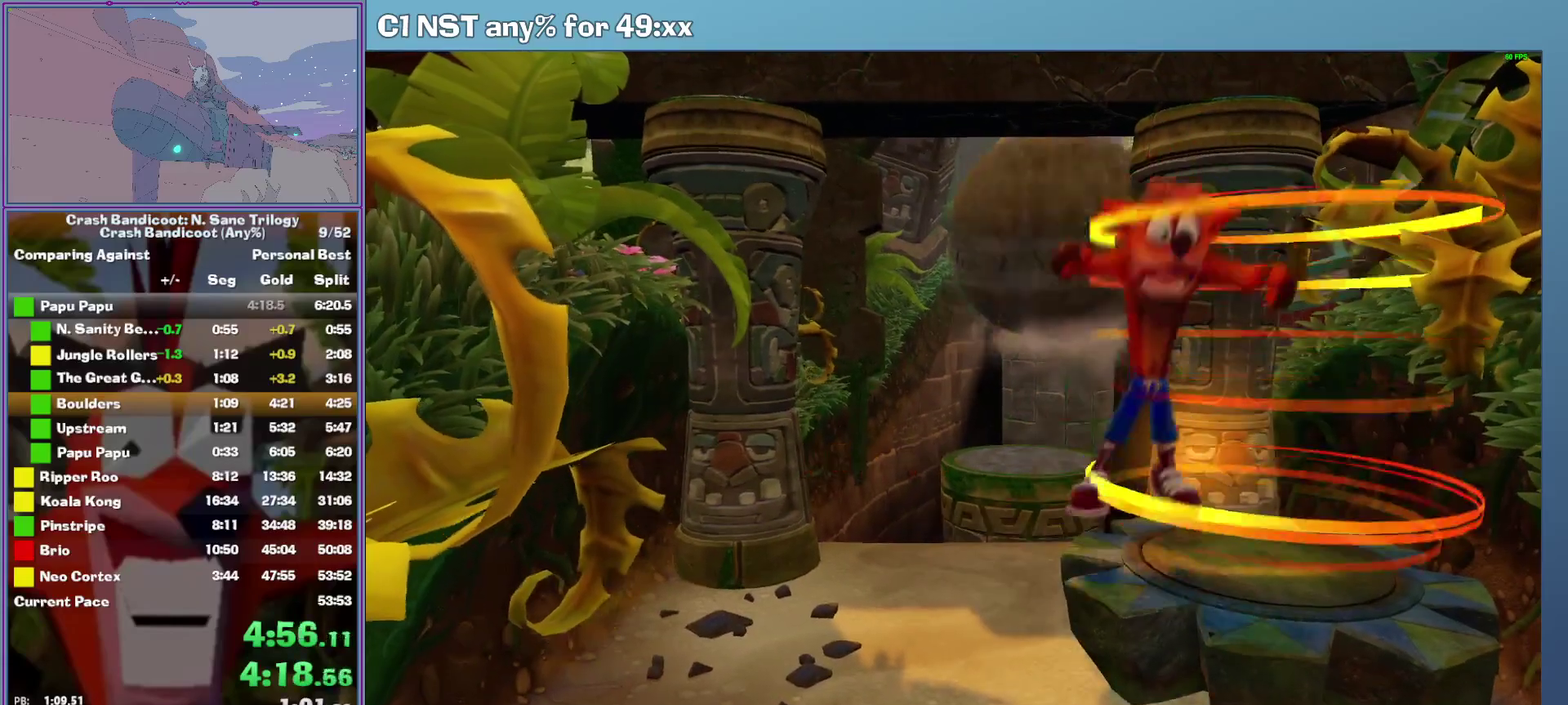
{"buttons": ["A"], "left_stick": "center", "events": []}
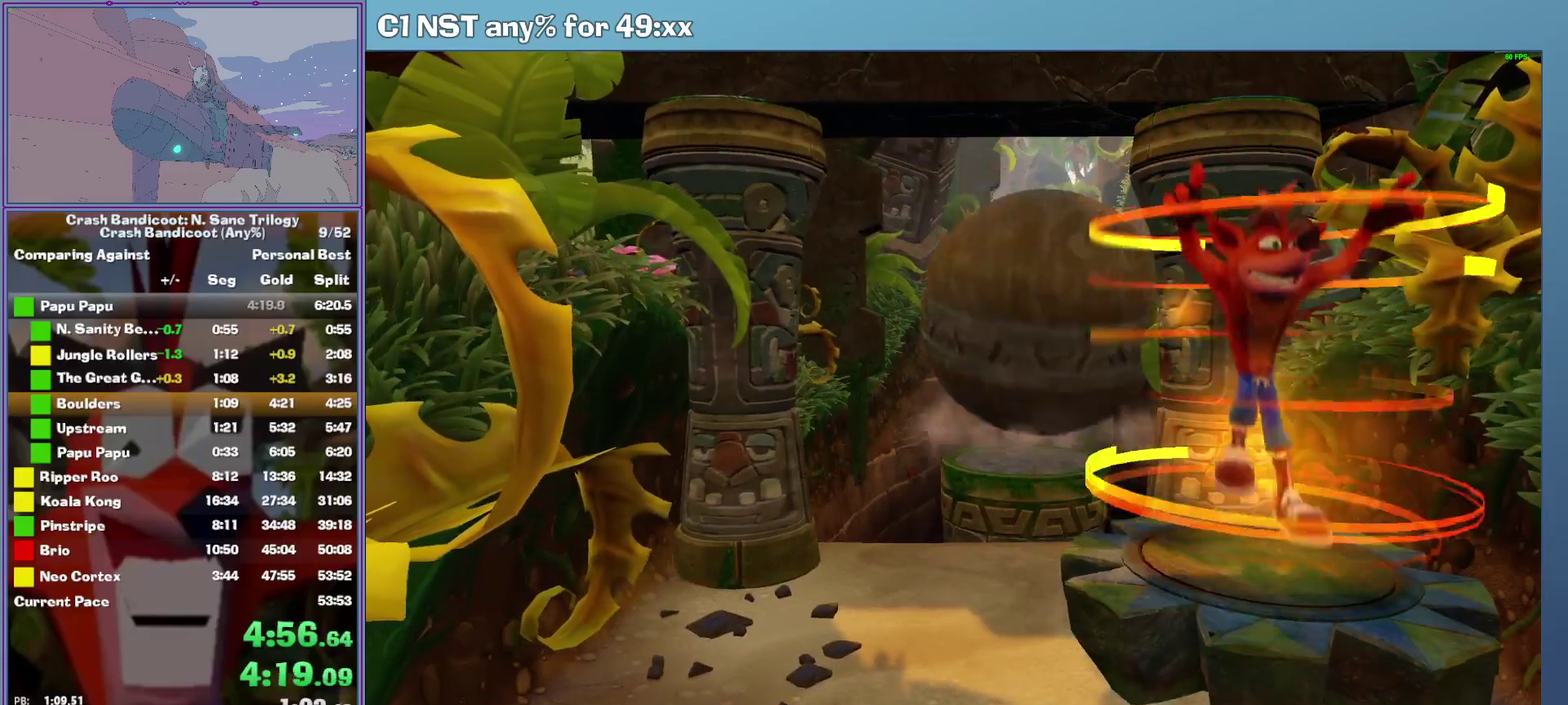
{"buttons": ["A"], "left_stick": "center", "events": []}
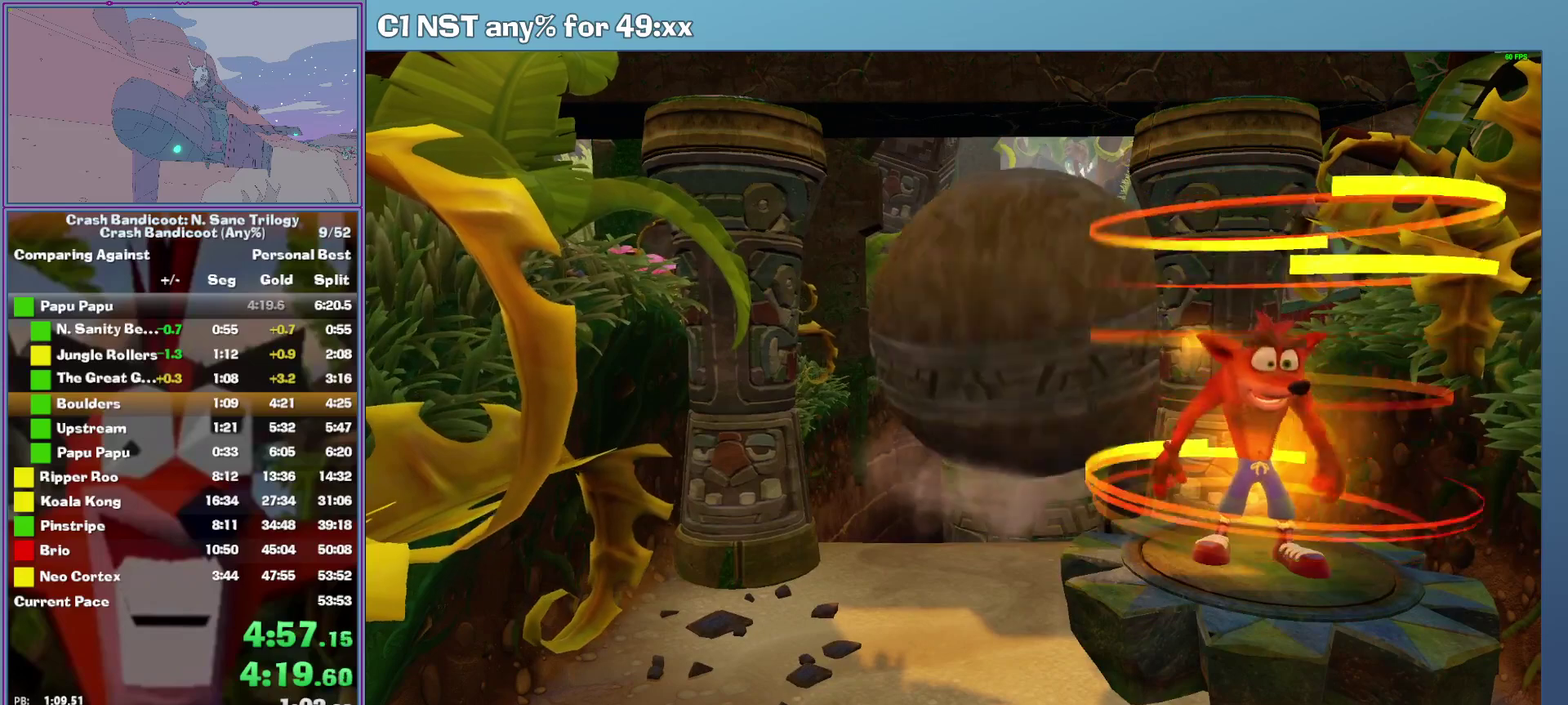
{"buttons": ["A"], "left_stick": "center", "events": []}
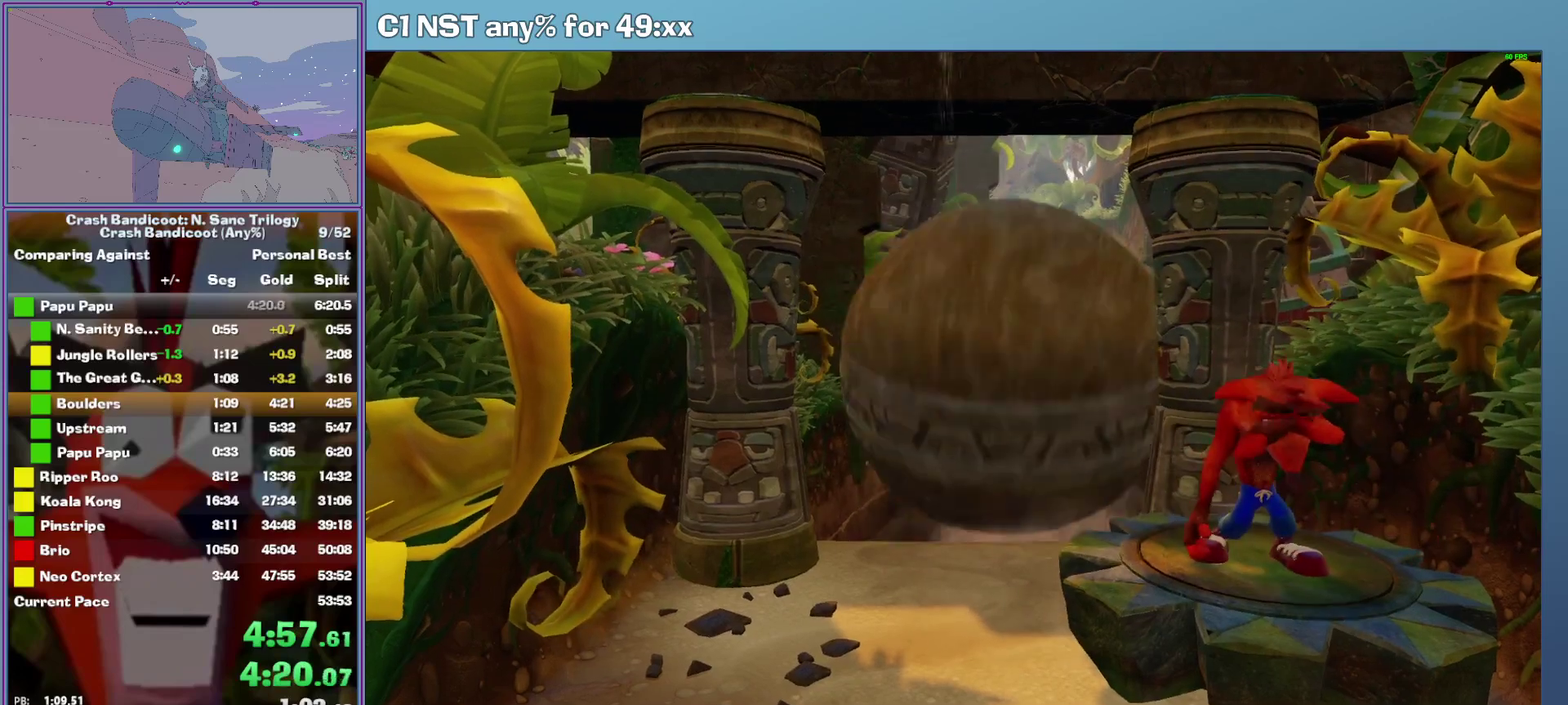
{"buttons": ["A"], "left_stick": "center", "events": []}
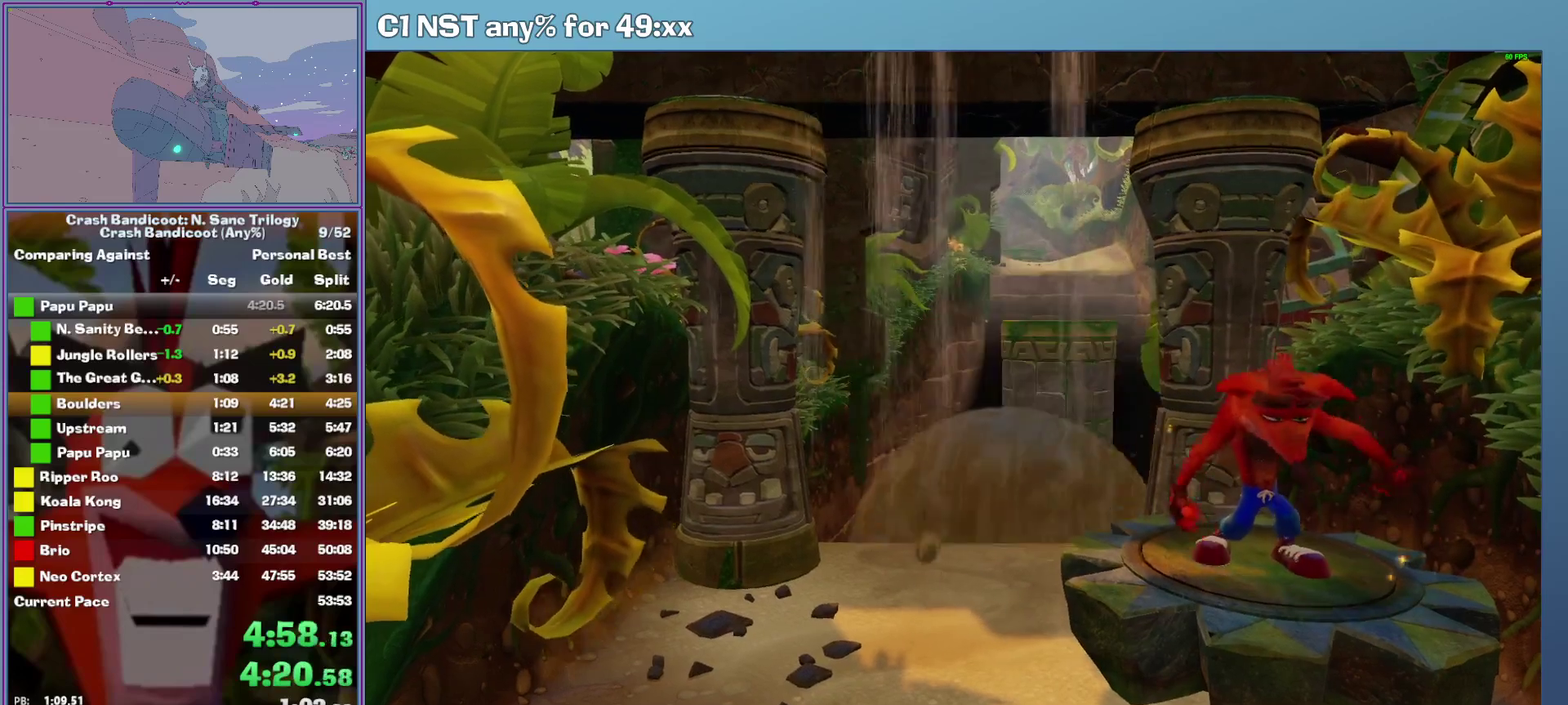
{"buttons": ["A"], "left_stick": "center", "events": []}
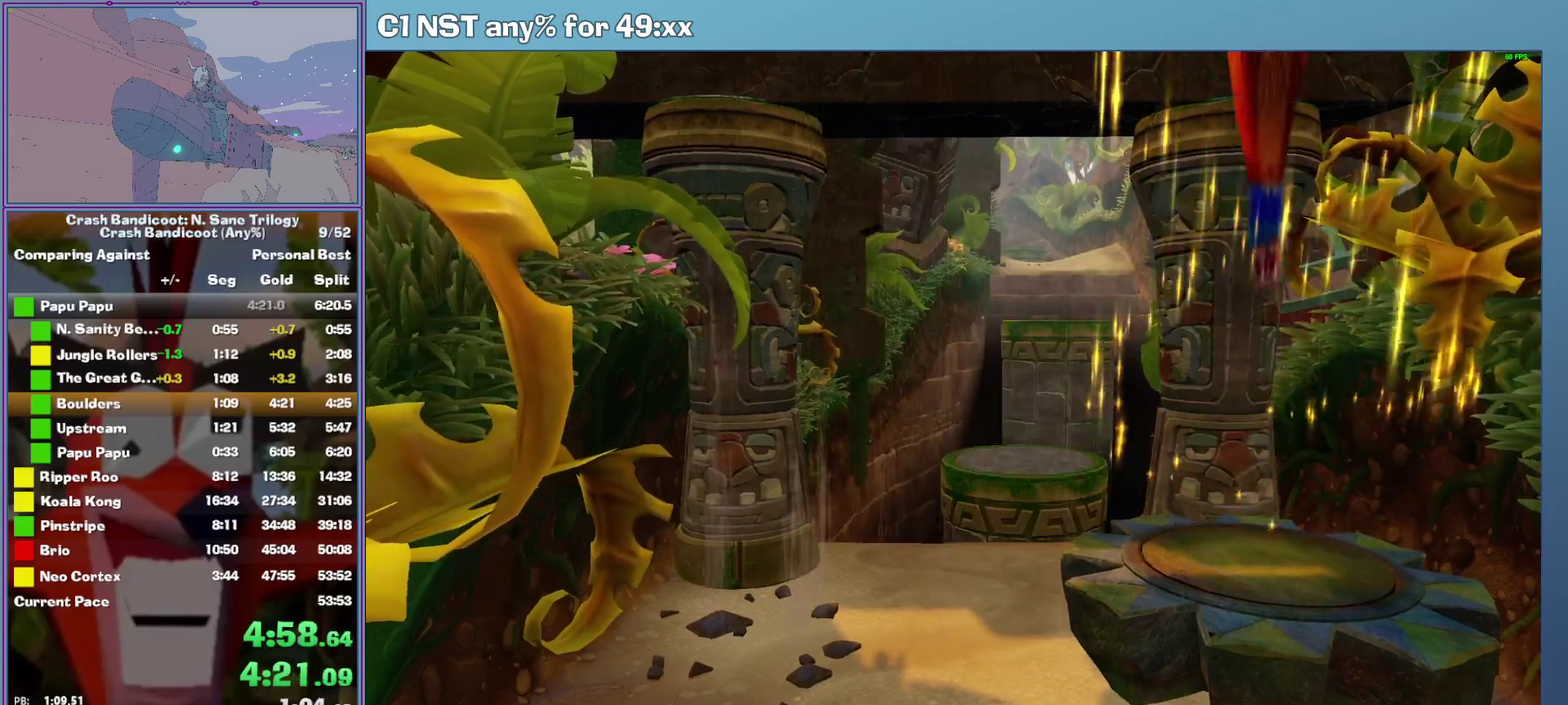
{"buttons": ["A"], "left_stick": "center", "events": []}
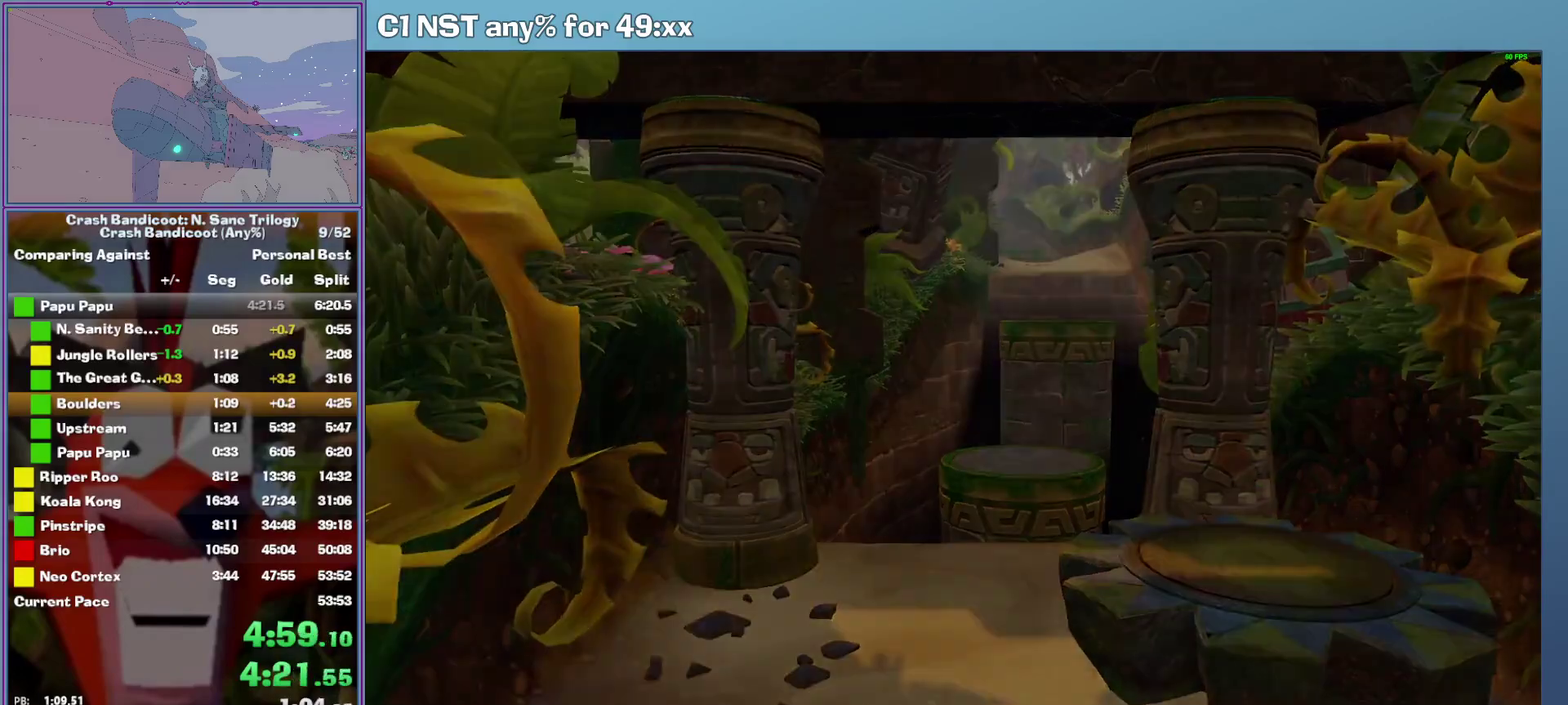
{"buttons": ["A"], "left_stick": "center", "events": []}
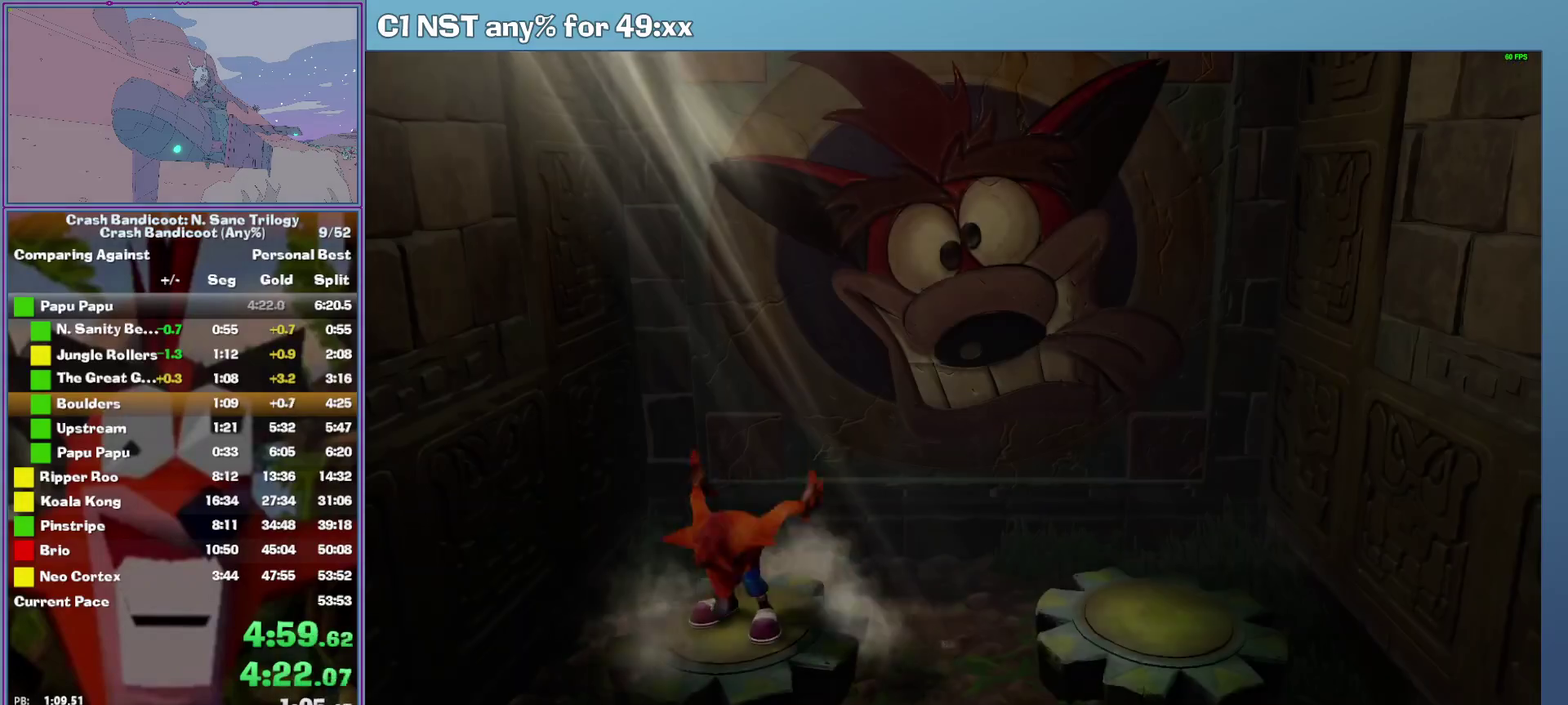
{"buttons": ["A"], "left_stick": "center", "events": []}
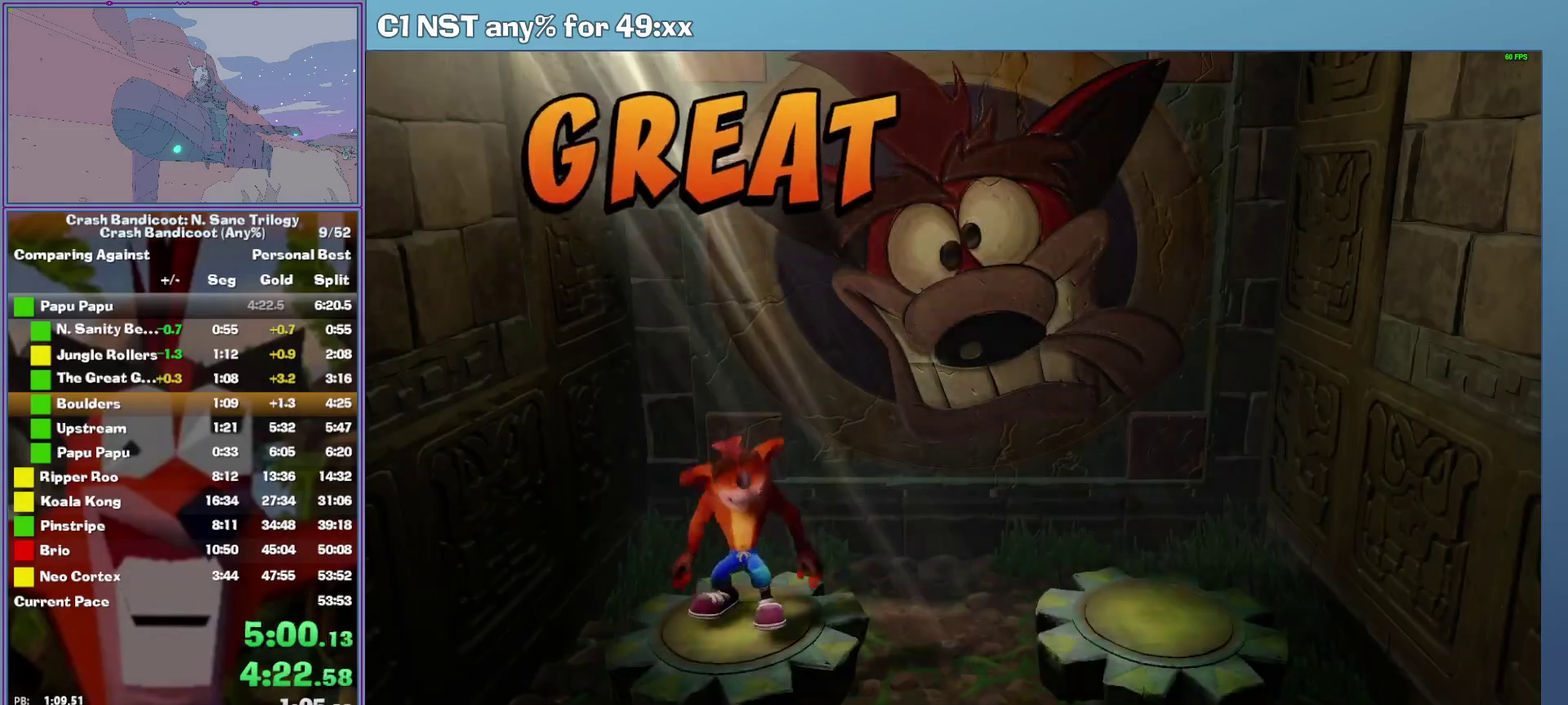
{"buttons": ["A"], "left_stick": "center", "events": []}
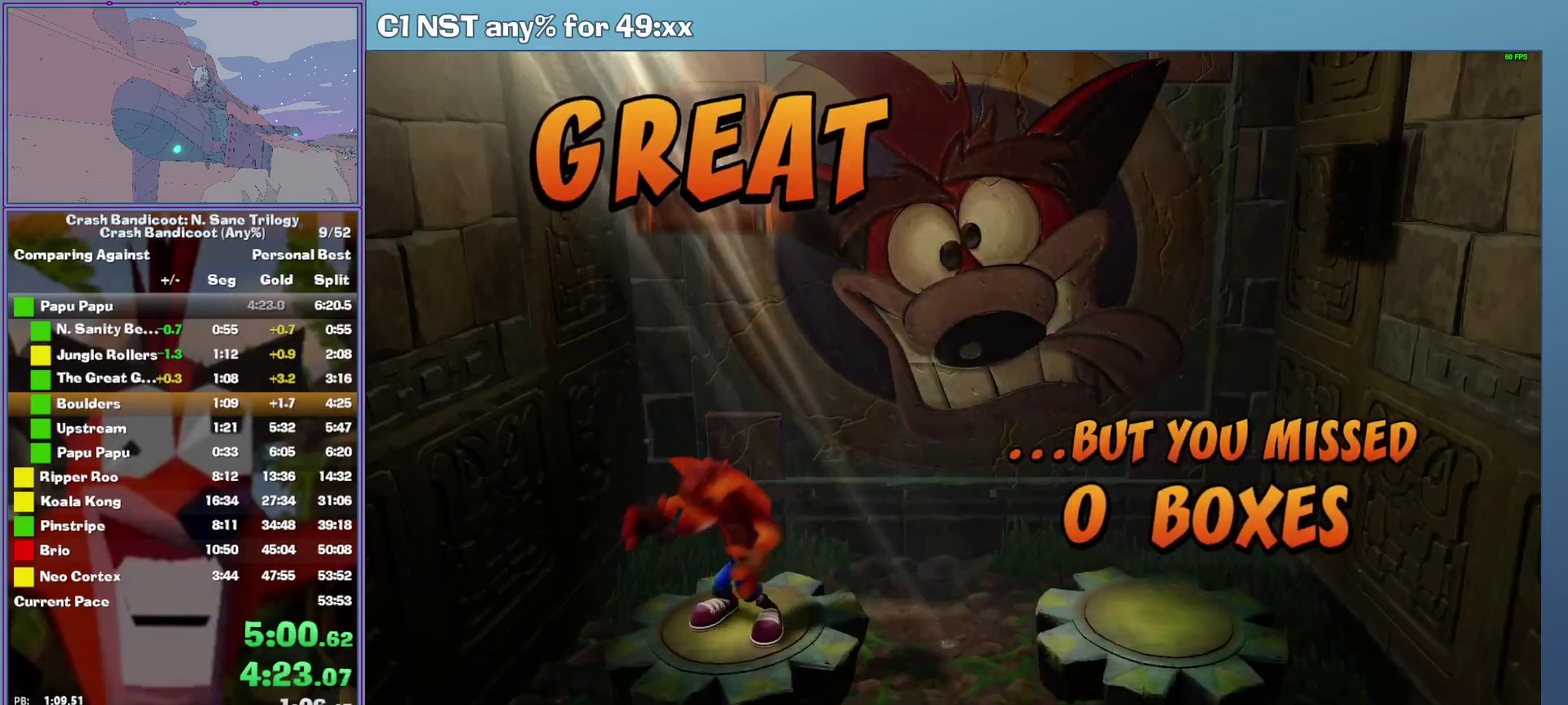
{"buttons": ["A"], "left_stick": "center", "events": []}
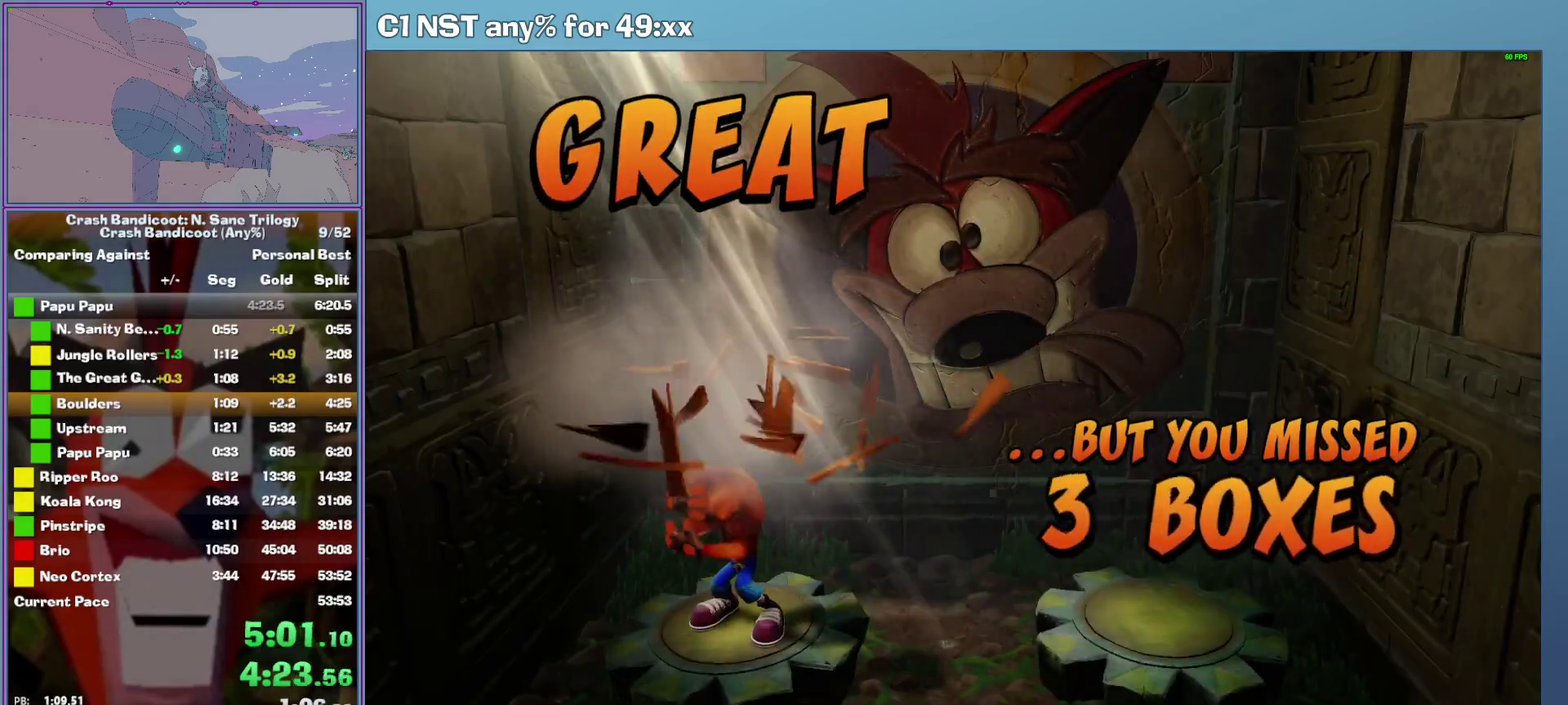
{"buttons": ["A"], "left_stick": "center", "events": []}
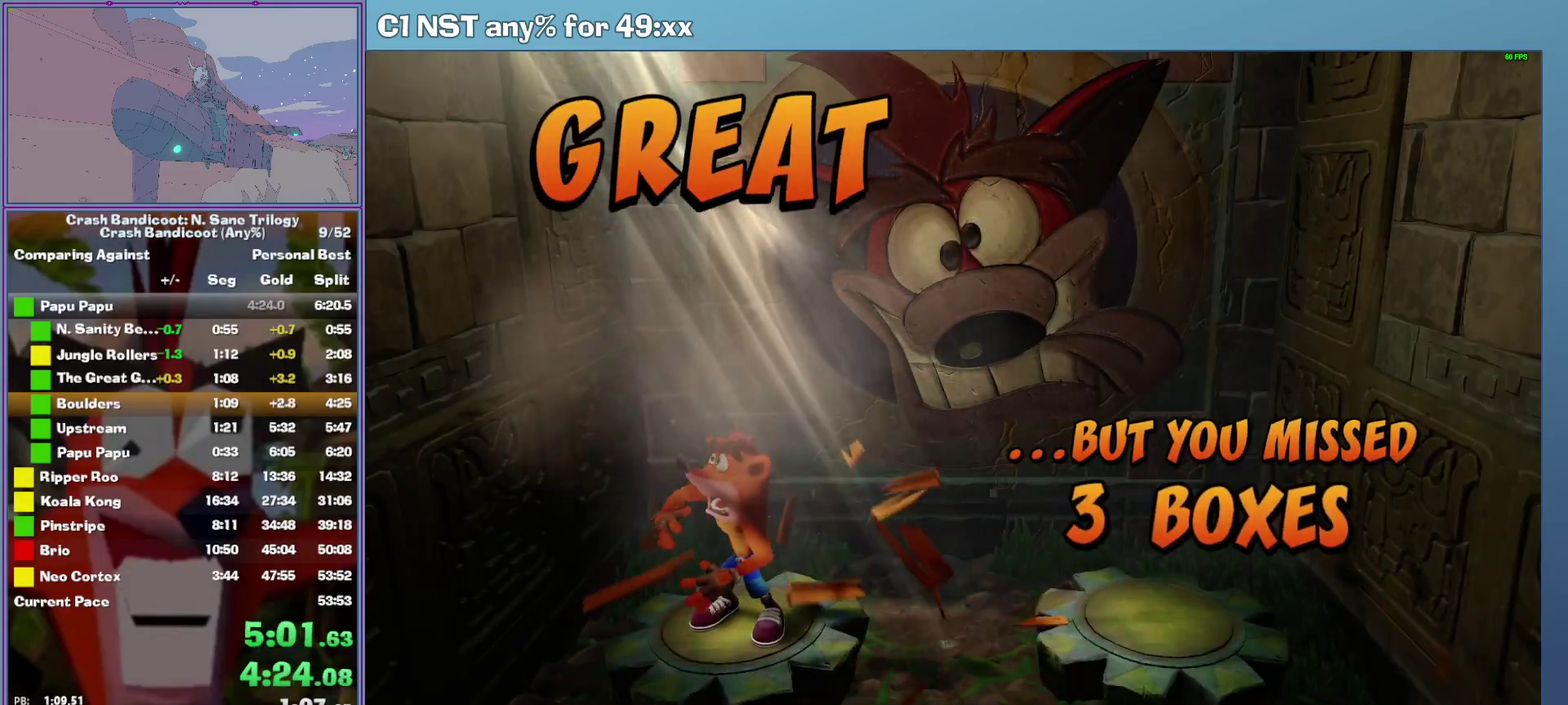
{"buttons": ["A"], "left_stick": "center", "events": [[220, "A", "up"], [340, "A", "down"], [420, "A", "up"], [480, "A", "down"]]}
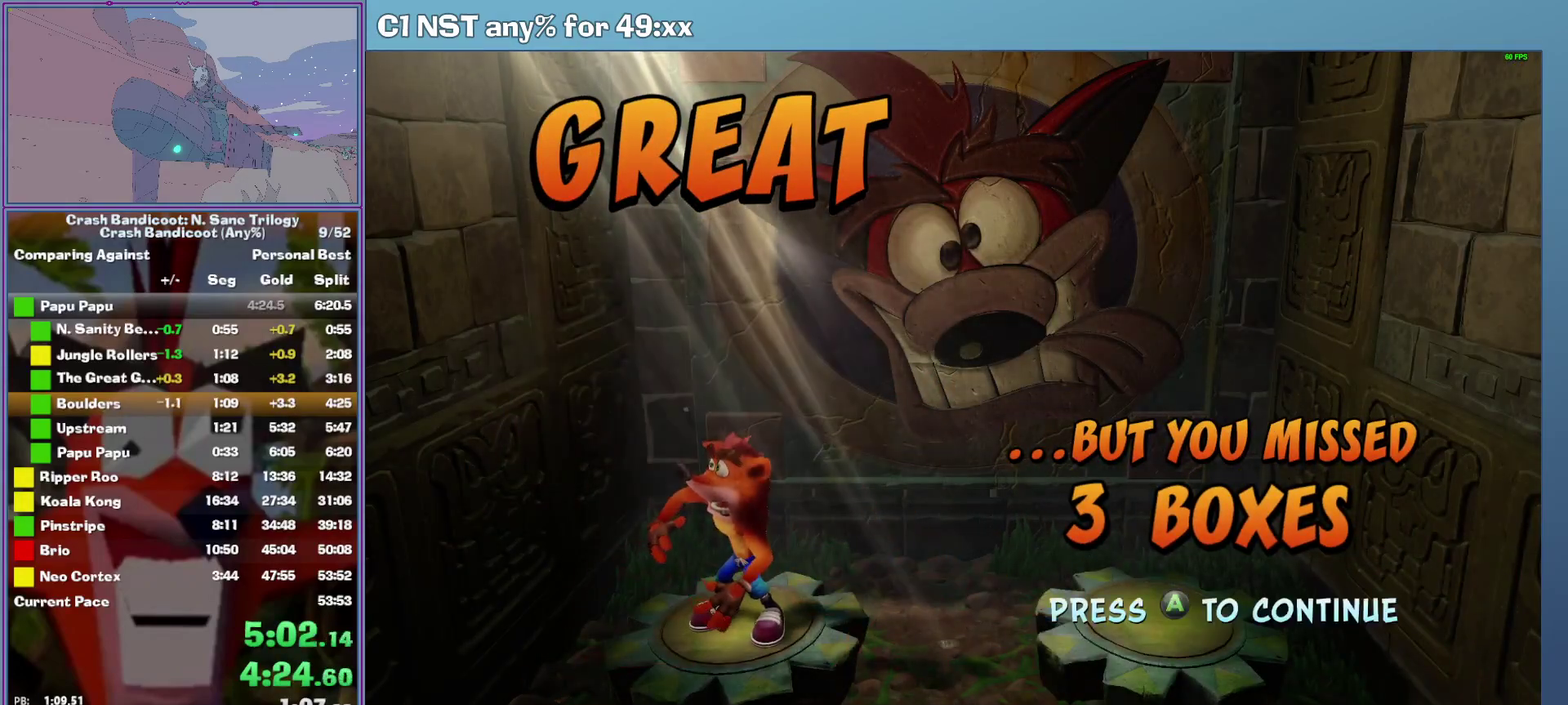
{"buttons": [], "left_stick": "center", "events": [[60, "A", "up"], [140, "A", "down"], [200, "A", "up"], [280, "A", "down"], [340, "A", "up"], [440, "A", "down"], [500, "A", "up"]]}